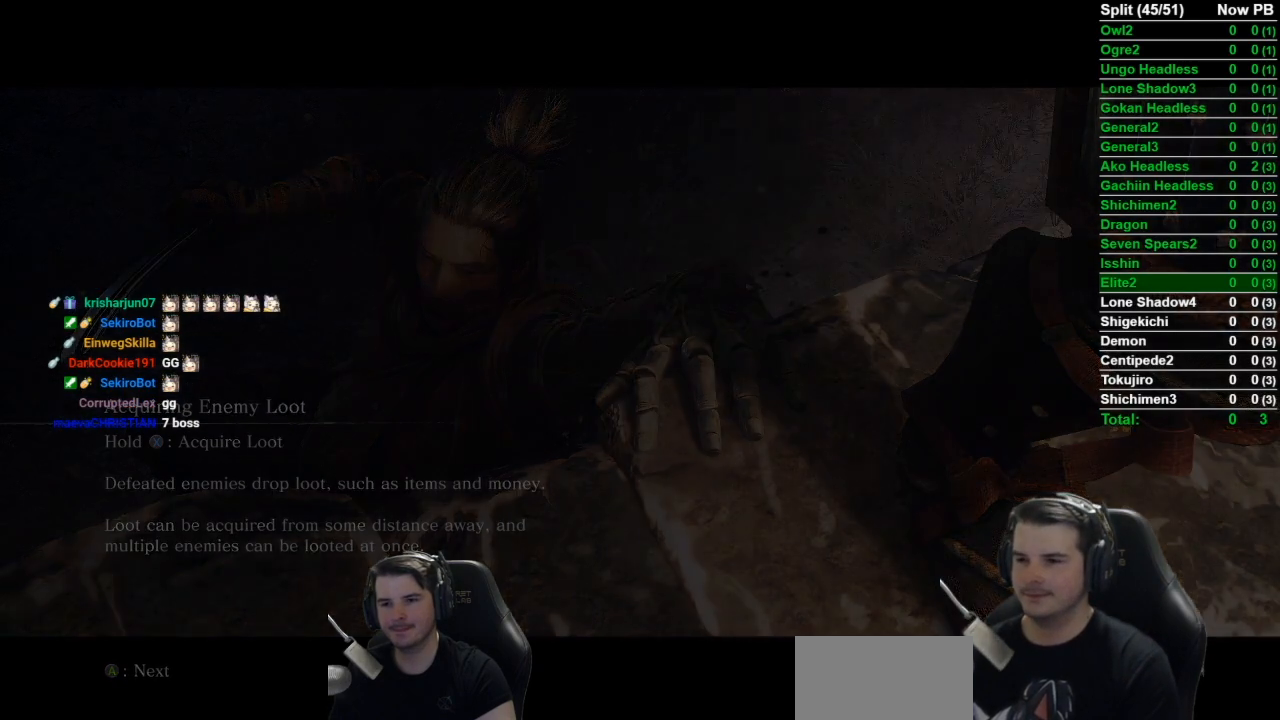
Gameplay with a controller (Xbox layout); each line is a JSON object with the inputs held at the frame after it. "events" lists button and stick changes between this image and that frame as [ms after this image, input, new state], when the widget could be followed in between. Not read: right_stick.
{"buttons": [], "left_stick": "up", "events": [[183, "left_stick", "up"]]}
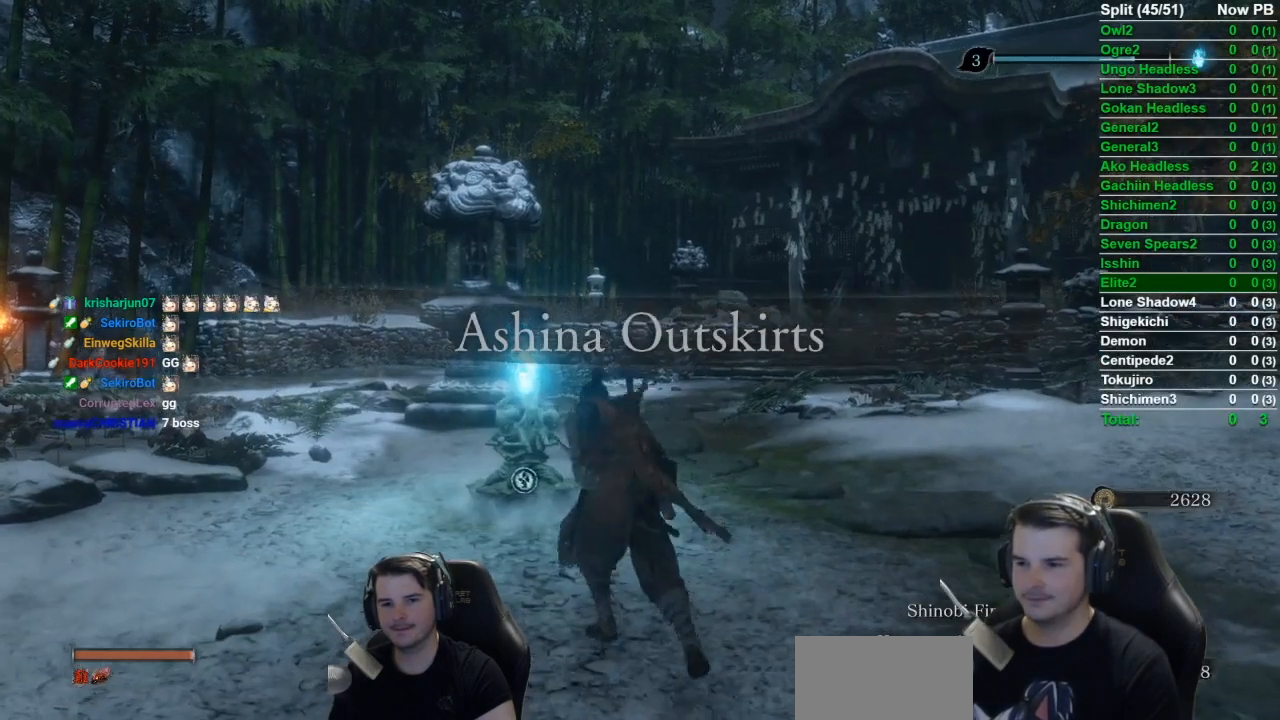
{"buttons": ["X"], "left_stick": "up", "events": [[51, "X", "down"], [184, "X", "up"], [251, "X", "down"], [351, "X", "up"], [451, "X", "down"]]}
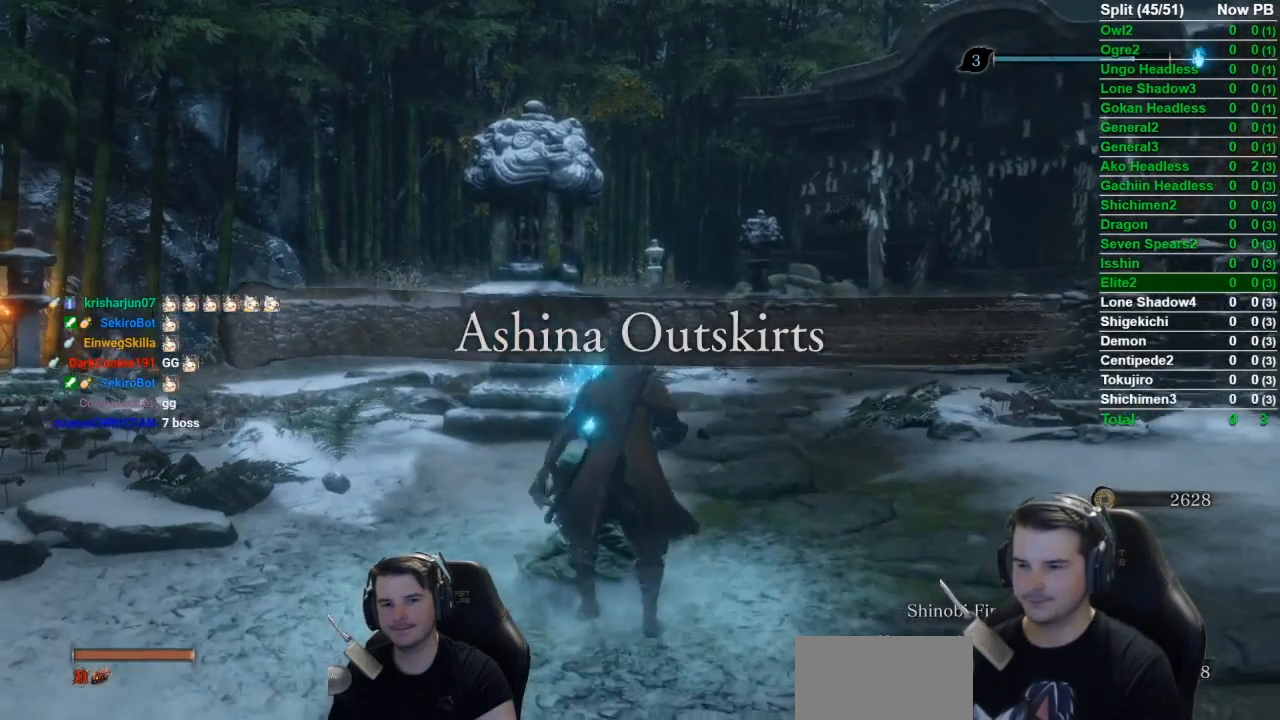
{"buttons": [], "left_stick": "center", "events": [[17, "X", "up"], [117, "left_stick", "center"]]}
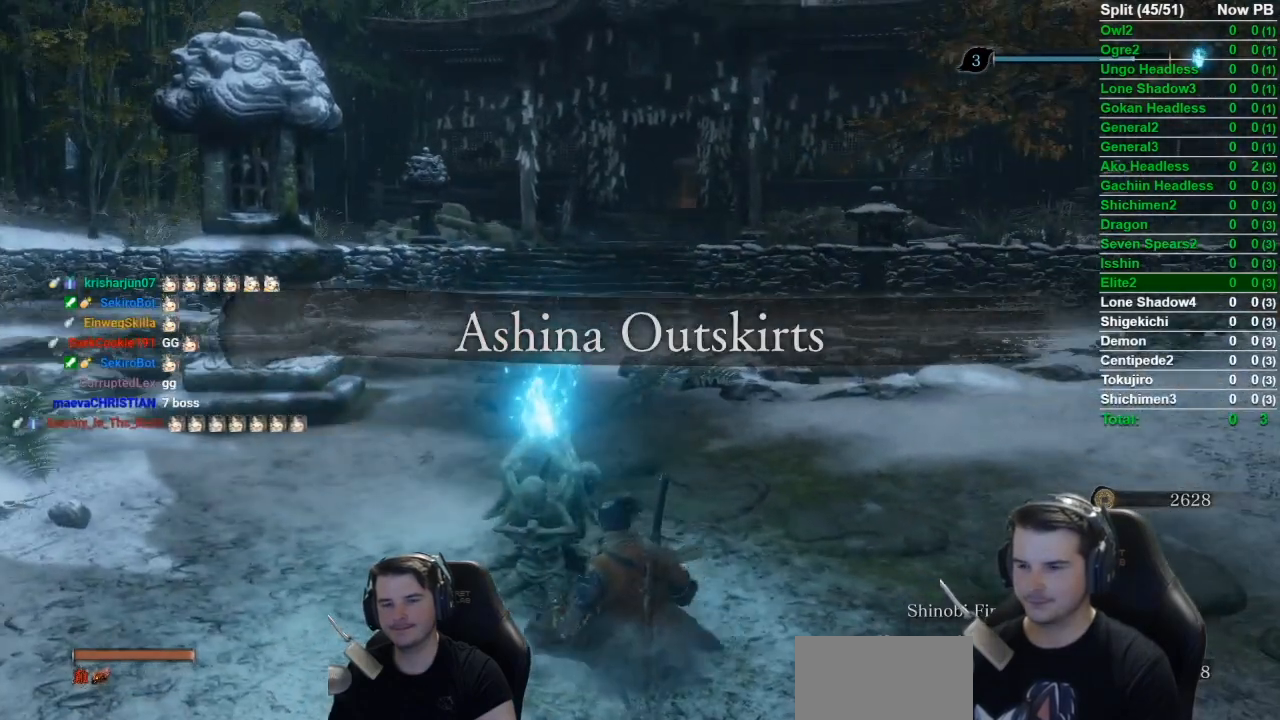
{"buttons": [], "left_stick": "center", "events": []}
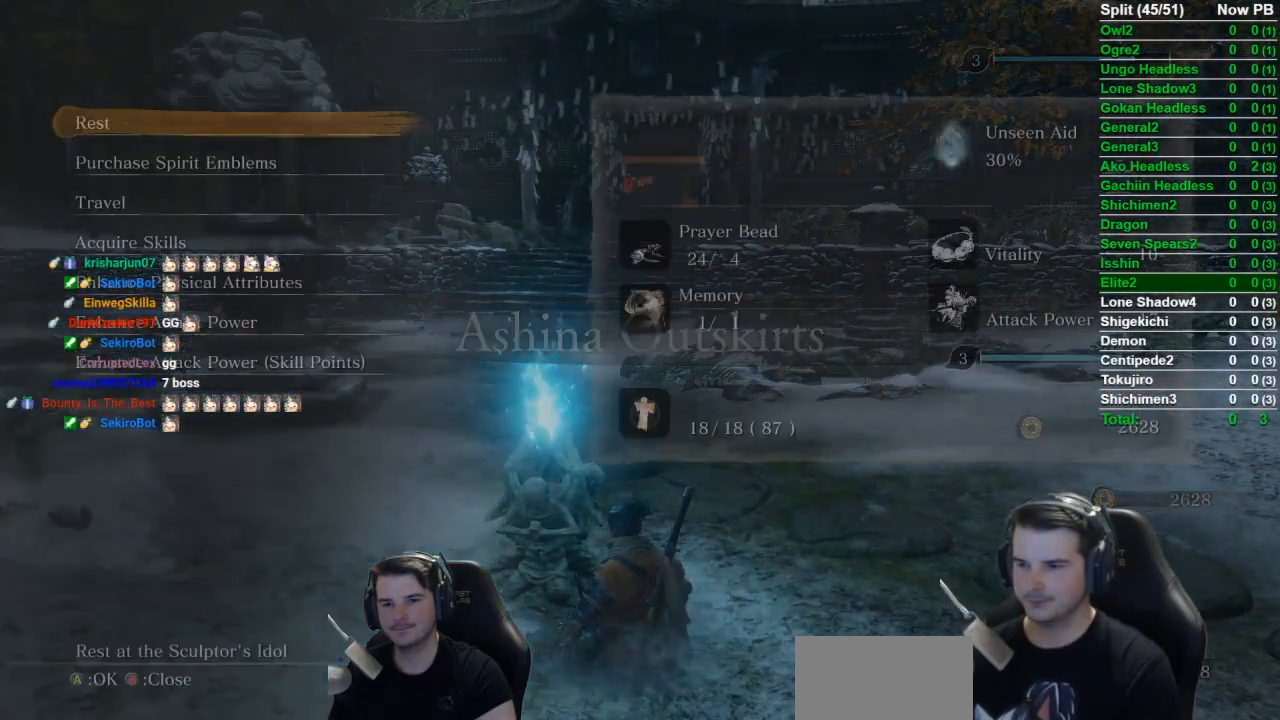
{"buttons": ["DPAD_UP"], "left_stick": "center", "events": [[434, "DPAD_UP", "down"]]}
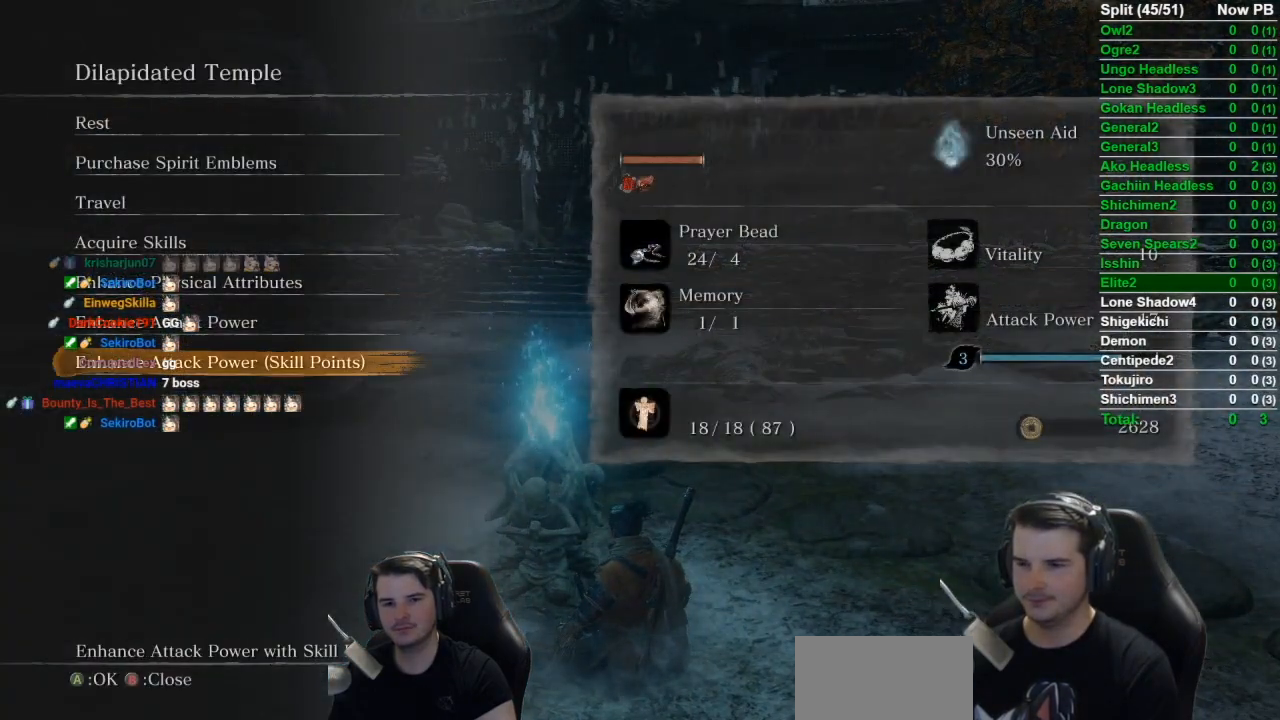
{"buttons": [], "left_stick": "center", "events": [[51, "DPAD_UP", "up"], [101, "DPAD_UP", "down"], [217, "DPAD_UP", "up"], [351, "A", "down"], [468, "A", "up"]]}
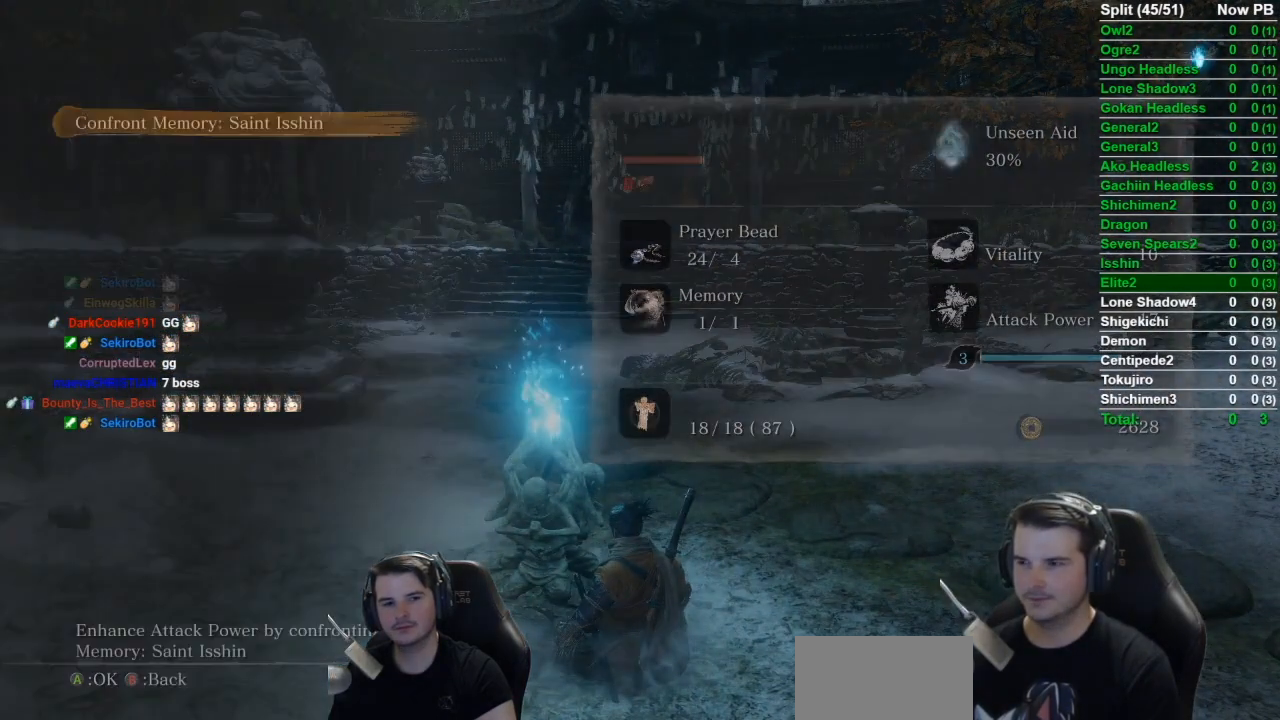
{"buttons": [], "left_stick": "center", "events": [[83, "A", "down"], [150, "A", "up"], [200, "A", "down"], [300, "A", "up"], [417, "A", "down"], [434, "A", "up"]]}
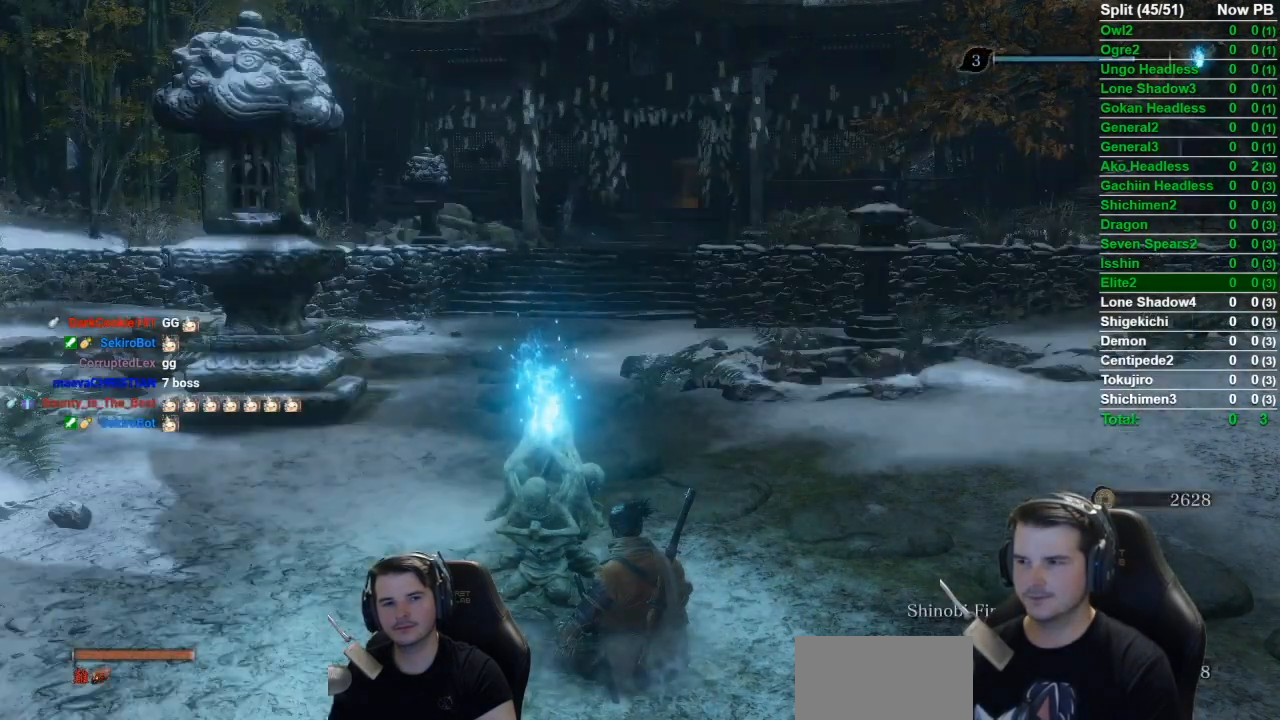
{"buttons": [], "left_stick": "center", "events": [[368, "A", "down"], [484, "A", "up"]]}
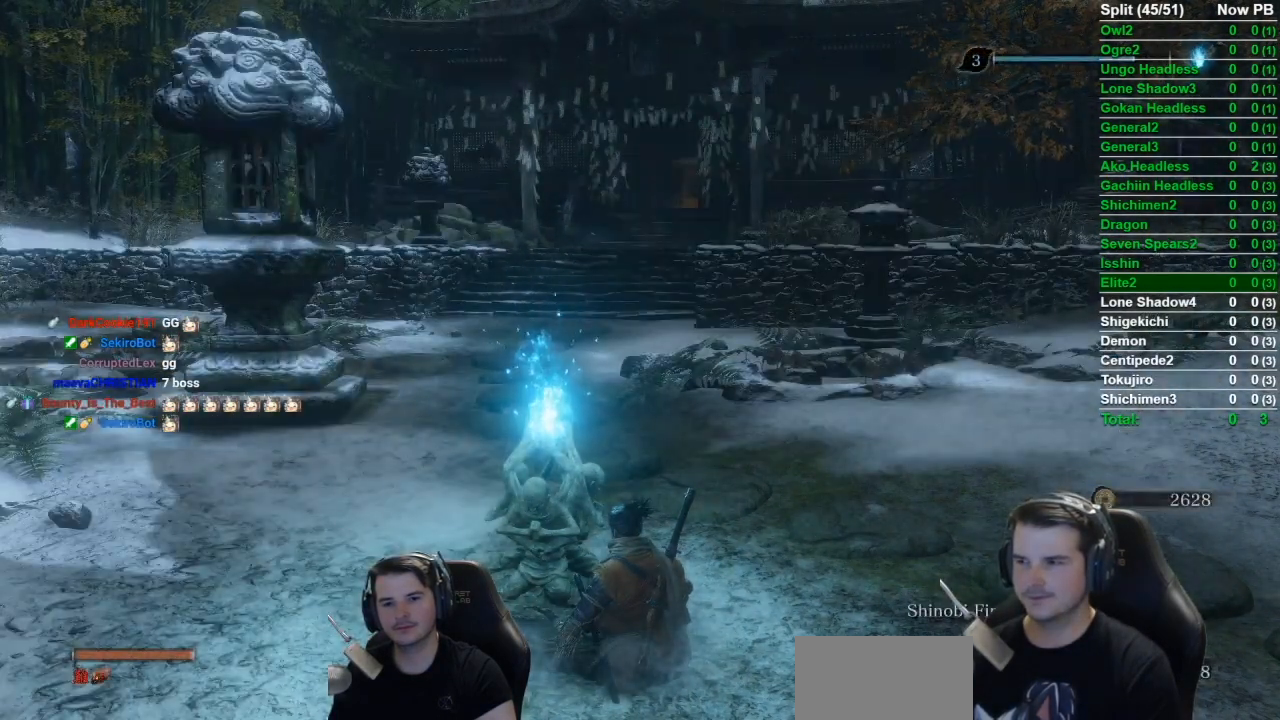
{"buttons": [], "left_stick": "center", "events": [[84, "A", "down"], [200, "A", "up"], [284, "A", "down"], [384, "A", "up"]]}